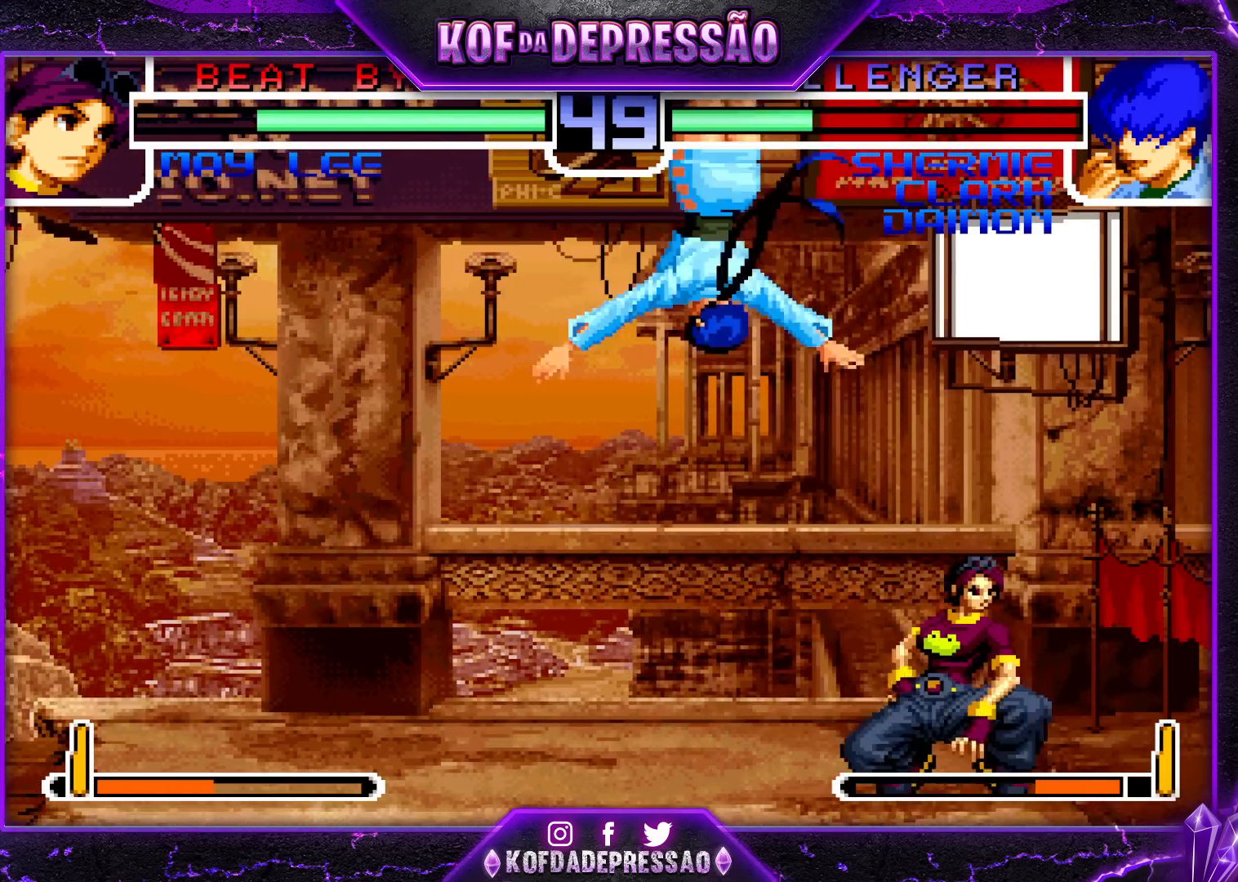
Gameplay with a controller (arcade stick); each line is a JSON object with the inputs held at the frame after it. "events" lists button and stick changes between this image and that frame as [ms after this image, input, new state], when the widget could be followed in between. Not read: L3 R3.
{"buttons": ["R1"], "left_stick": "center", "events": [[133, "left_stick", "left"], [217, "left_stick", "down"], [283, "left_stick", "right"], [367, "R1", "down"], [383, "left_stick", "center"]]}
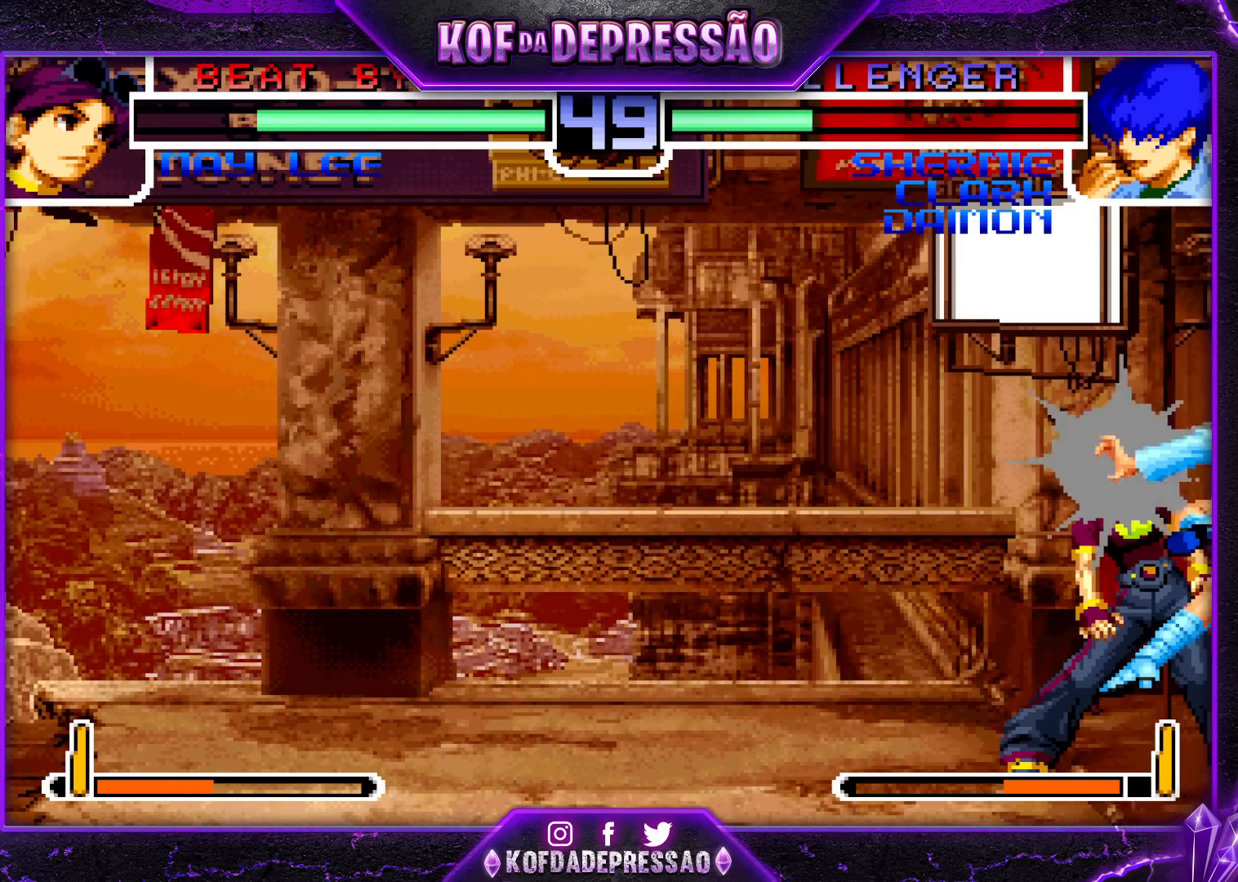
{"buttons": [], "left_stick": "center", "events": [[67, "R1", "up"]]}
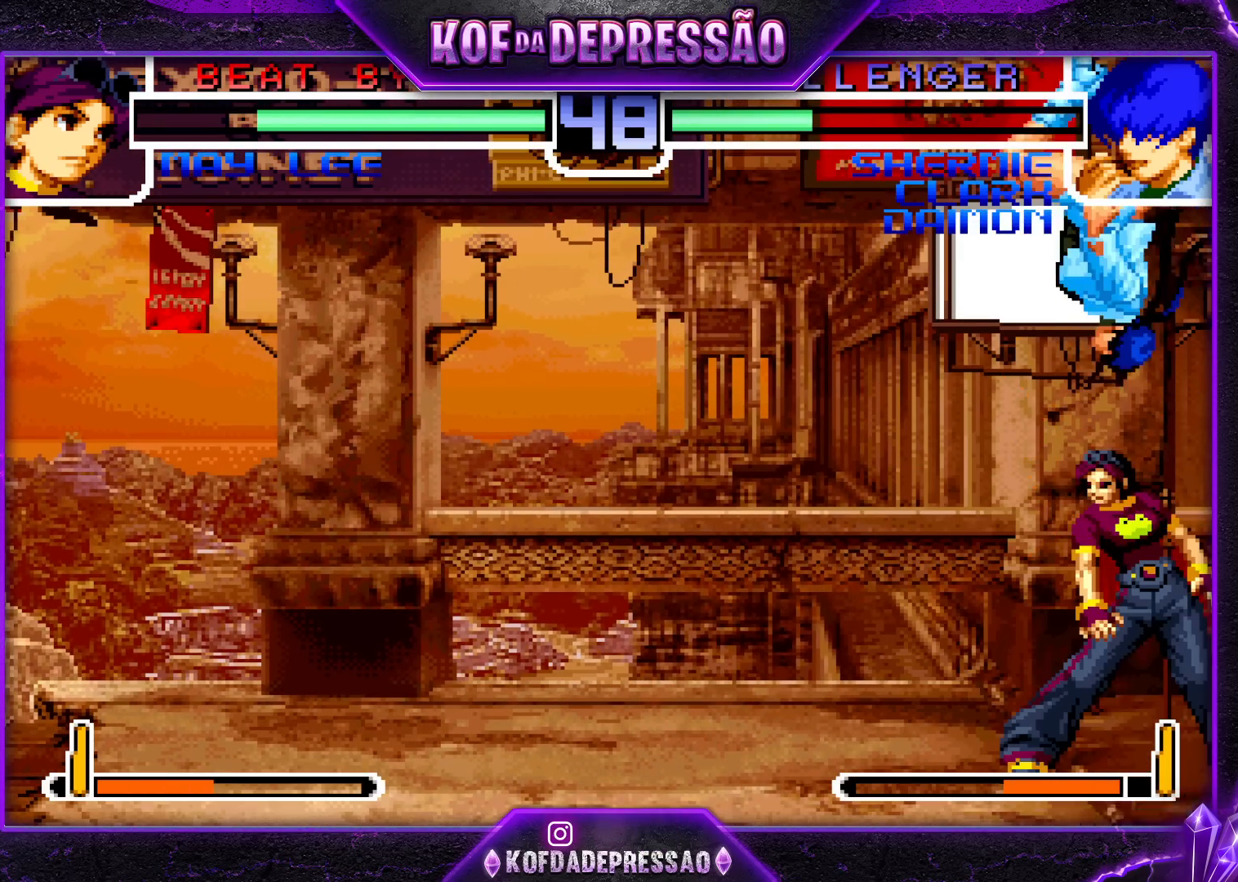
{"buttons": ["TRIANGLE"], "left_stick": "center", "events": [[100, "R1", "down"], [100, "TRIANGLE", "down"], [117, "SQUARE", "down"], [133, "R1", "up"], [167, "CROSS", "down"], [183, "SQUARE", "up"], [183, "TRIANGLE", "up"], [217, "CROSS", "up"], [283, "R1", "down"], [283, "TRIANGLE", "down"], [300, "SQUARE", "down"], [367, "CROSS", "down"], [367, "R1", "up"], [367, "SQUARE", "up"], [367, "TRIANGLE", "up"], [400, "CROSS", "up"], [467, "R1", "down"], [467, "SQUARE", "down"], [467, "TRIANGLE", "down"], [483, "SQUARE", "up"], [500, "R1", "up"]]}
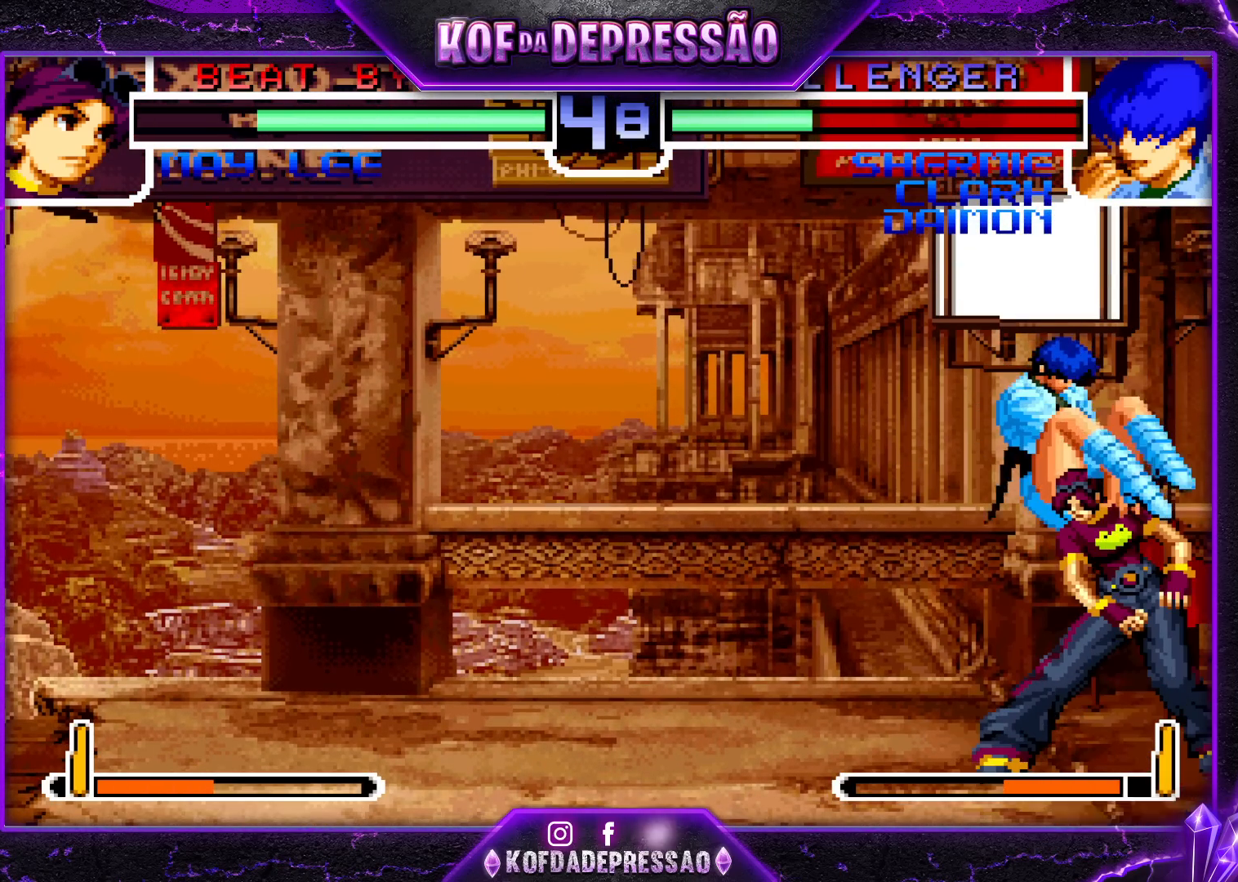
{"buttons": [], "left_stick": "center", "events": [[17, "CROSS", "down"], [17, "TRIANGLE", "up"], [83, "CROSS", "up"], [83, "TRIANGLE", "down"], [100, "R1", "down"], [100, "SQUARE", "down"], [133, "CROSS", "down"], [200, "R1", "up"], [200, "SQUARE", "up"], [217, "CROSS", "up"], [217, "TRIANGLE", "up"], [333, "CIRCLE", "down"], [333, "R1", "down"], [333, "SQUARE", "down"], [333, "TRIANGLE", "down"], [350, "CIRCLE", "up"], [350, "CROSS", "down"], [350, "R1", "up"], [417, "CROSS", "up"], [417, "SQUARE", "up"], [417, "TRIANGLE", "up"]]}
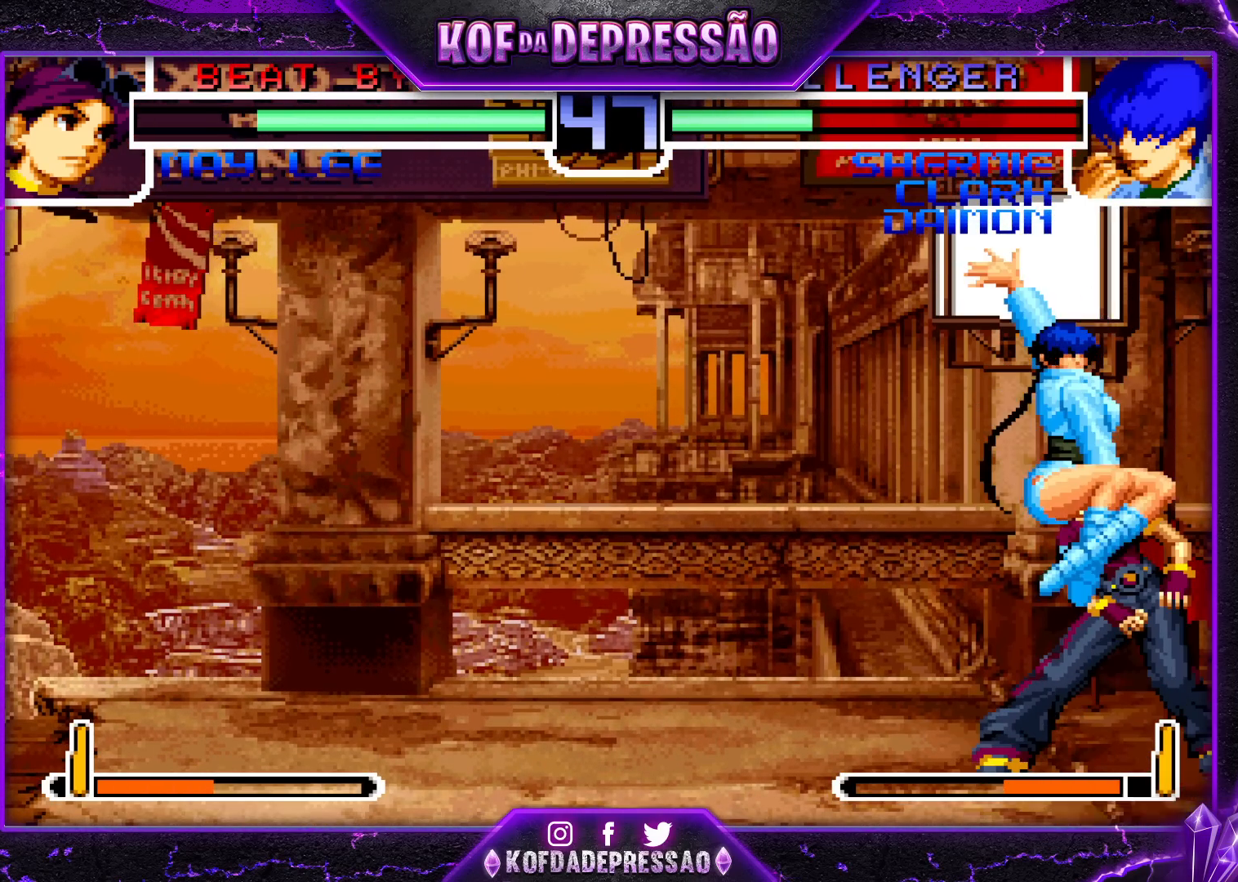
{"buttons": [], "left_stick": "center", "events": []}
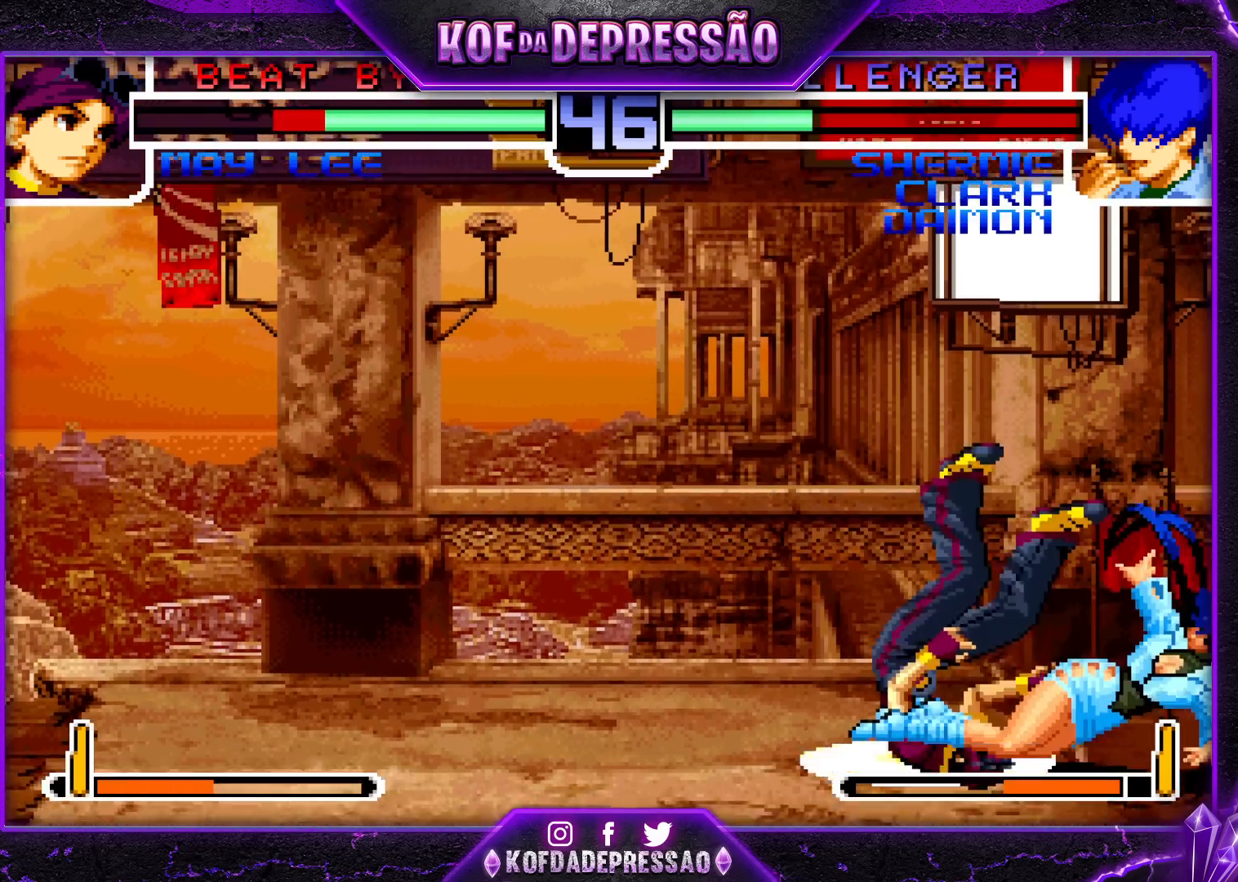
{"buttons": [], "left_stick": "center", "events": []}
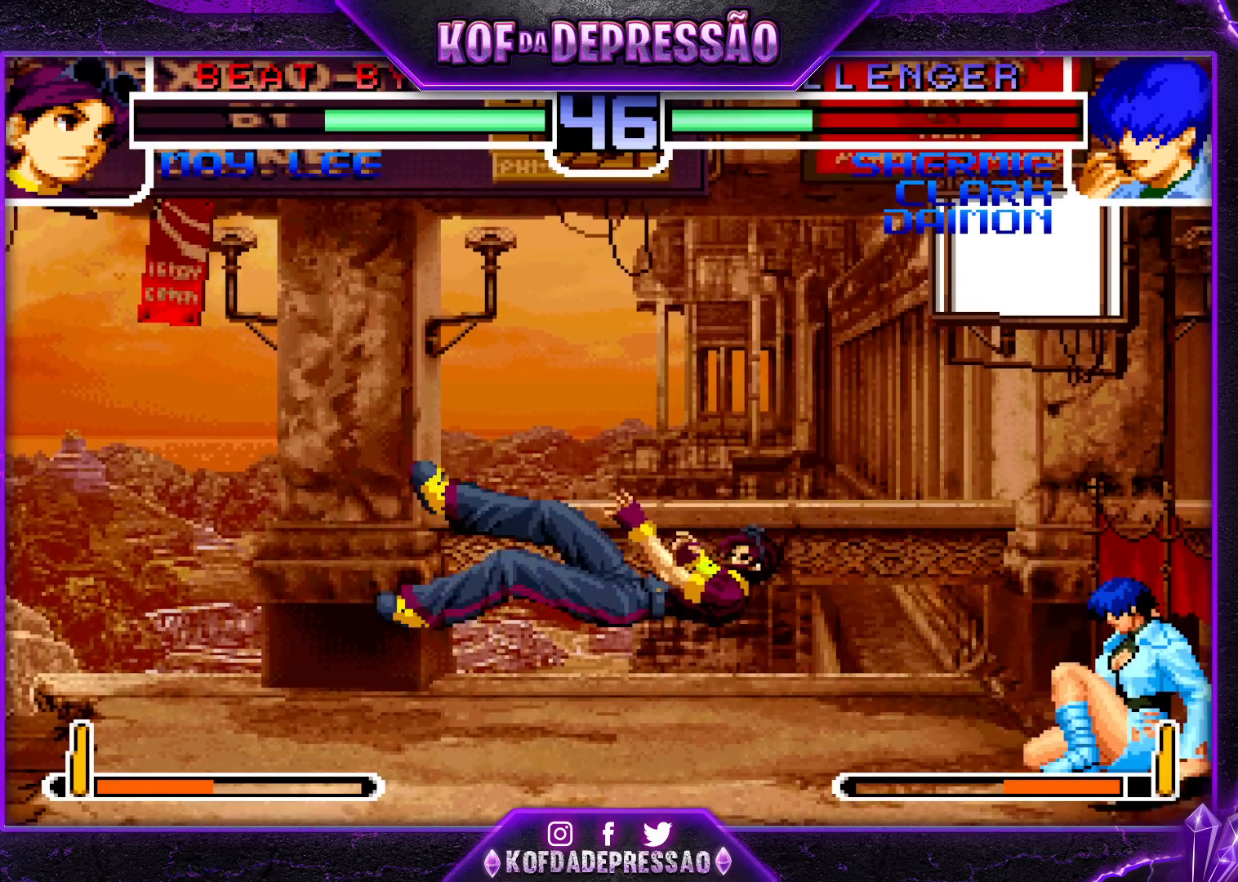
{"buttons": [], "left_stick": "up-left", "events": [[150, "left_stick", "left"], [217, "left_stick", "center"], [283, "left_stick", "left"], [433, "left_stick", "up-left"]]}
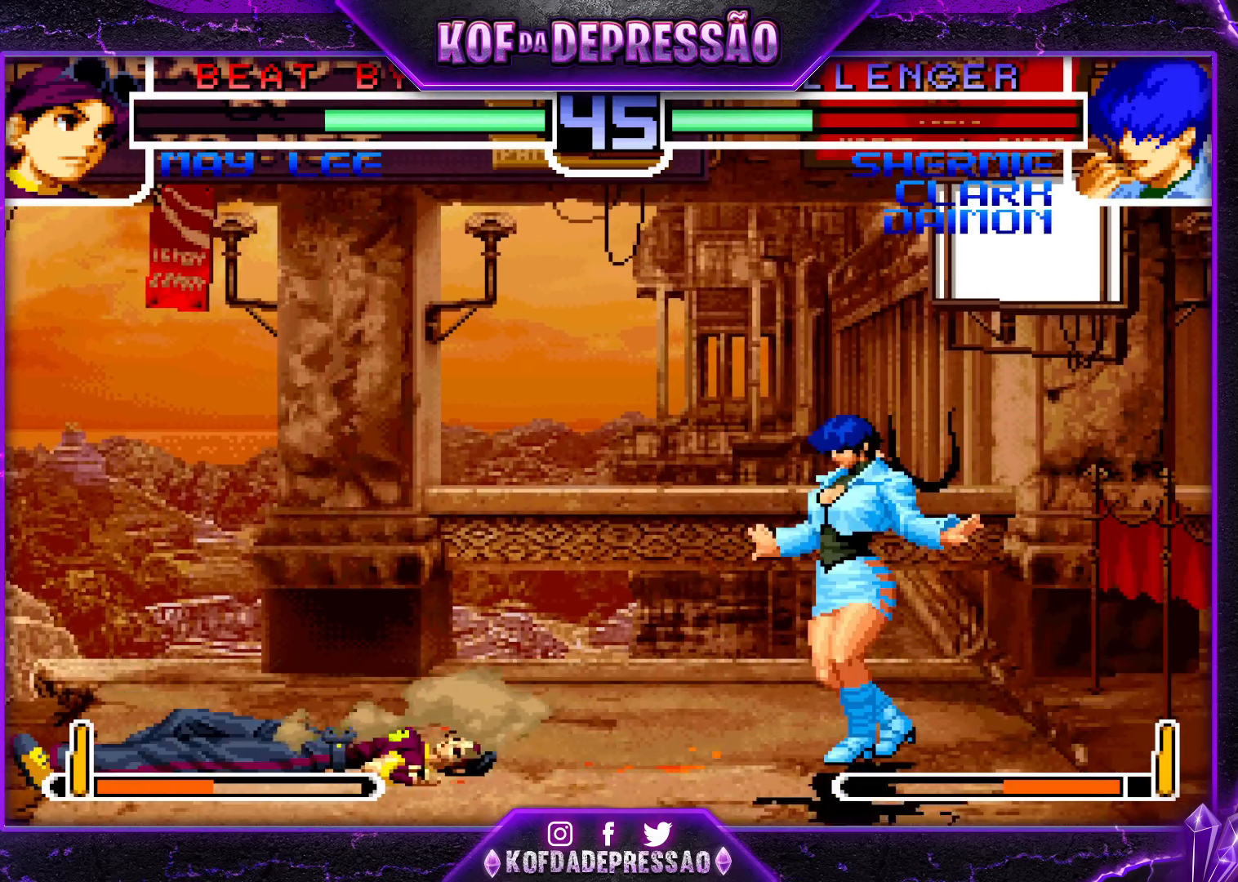
{"buttons": [], "left_stick": "left", "events": [[133, "left_stick", "center"], [433, "left_stick", "left"]]}
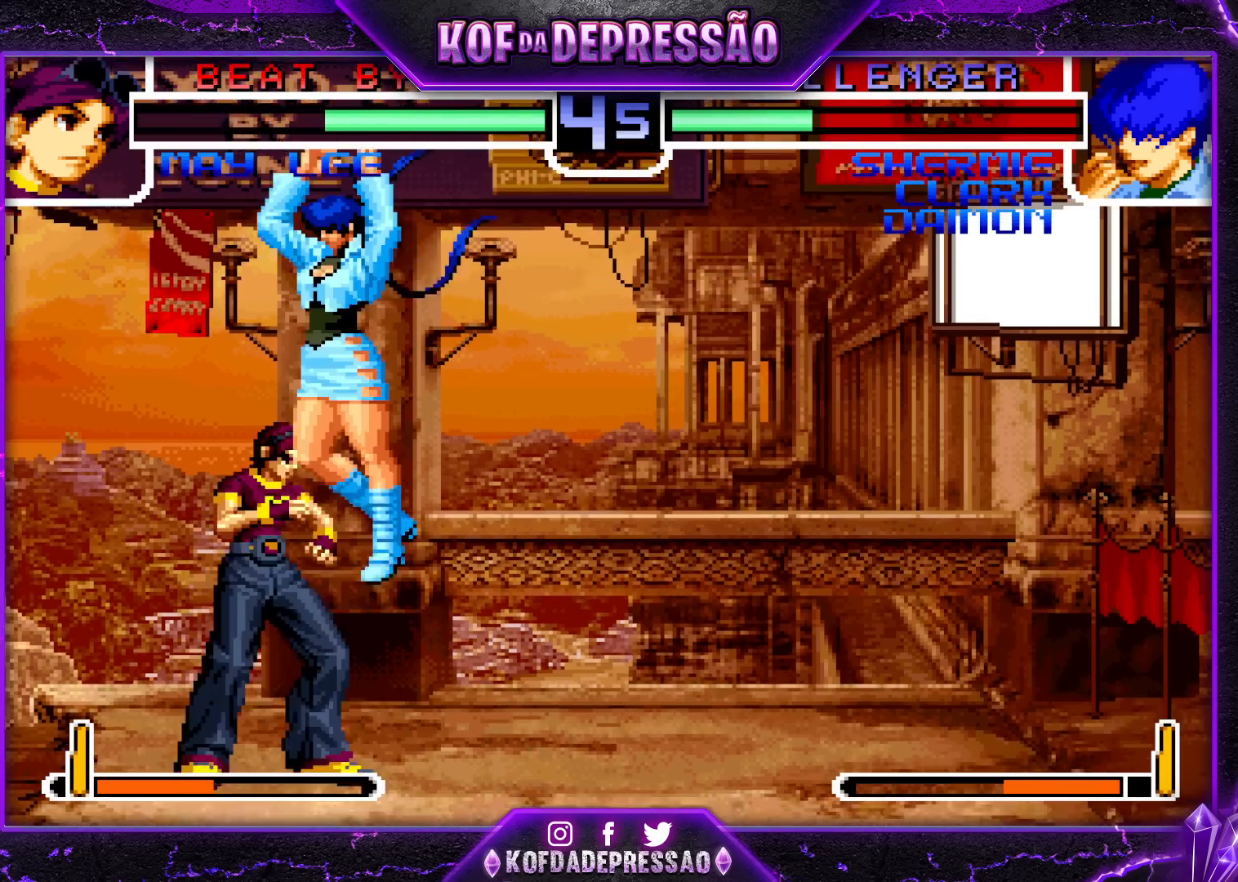
{"buttons": ["TRIANGLE"], "left_stick": "left", "events": [[150, "left_stick", "down"], [217, "left_stick", "left"], [233, "TRIANGLE", "down"]]}
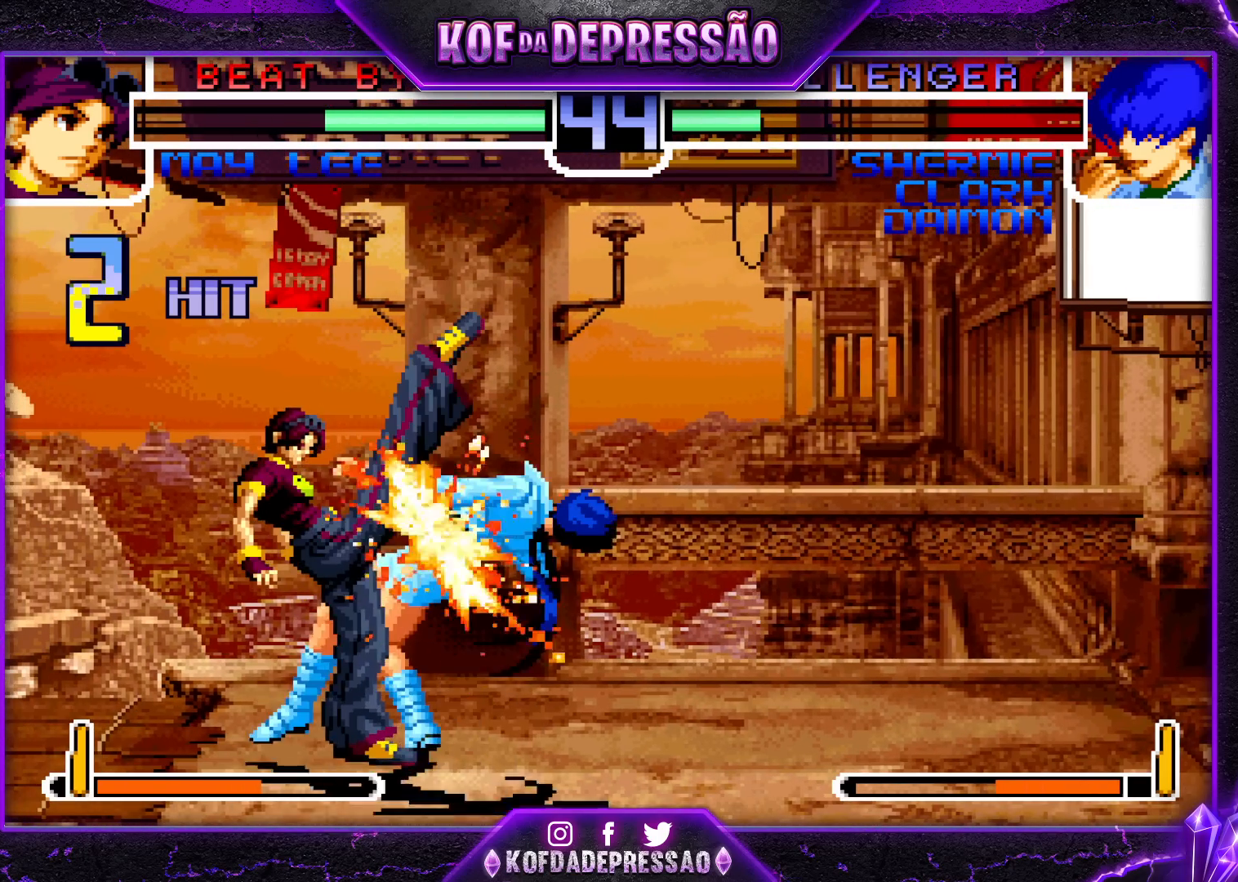
{"buttons": [], "left_stick": "down-right", "events": [[17, "TRIANGLE", "up"], [17, "left_stick", "center"], [300, "left_stick", "down-right"]]}
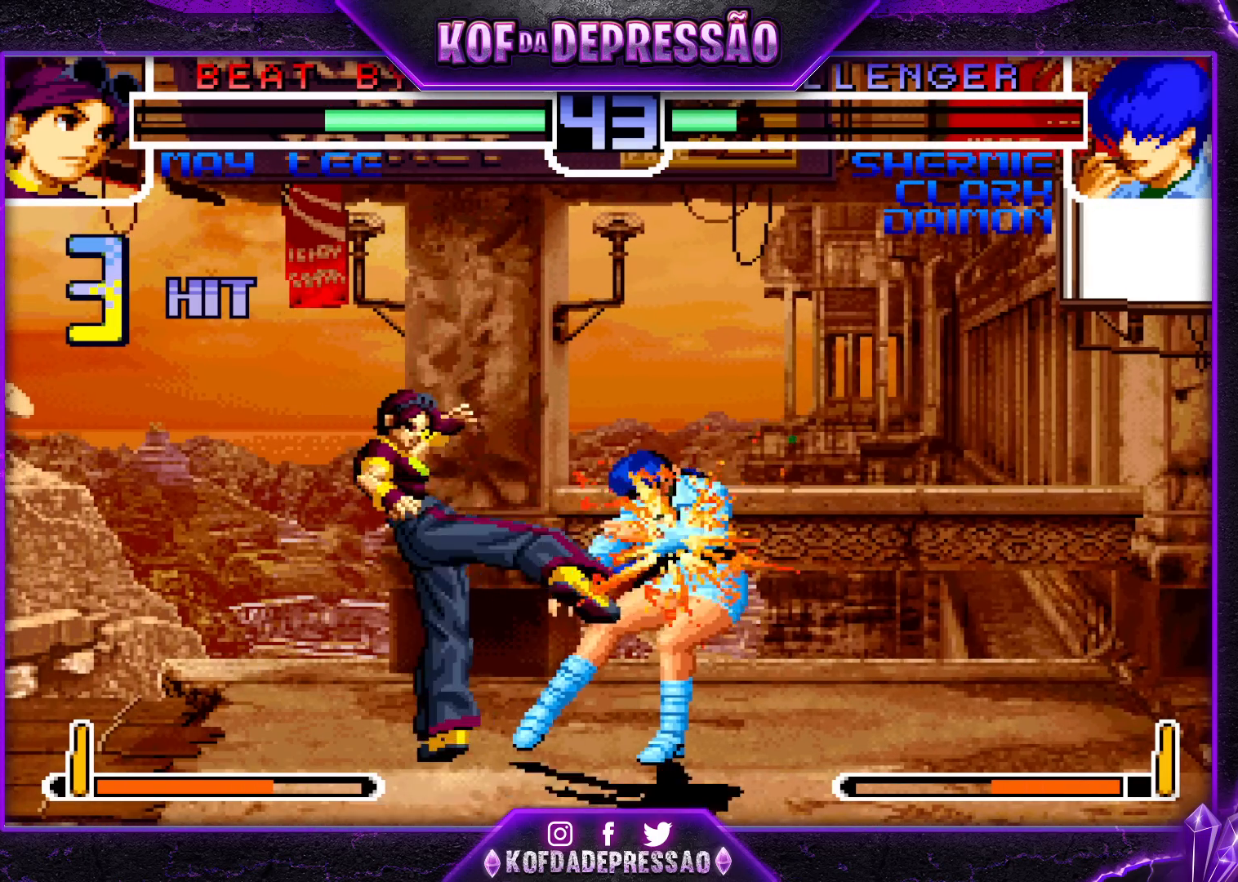
{"buttons": [], "left_stick": "down-right", "events": []}
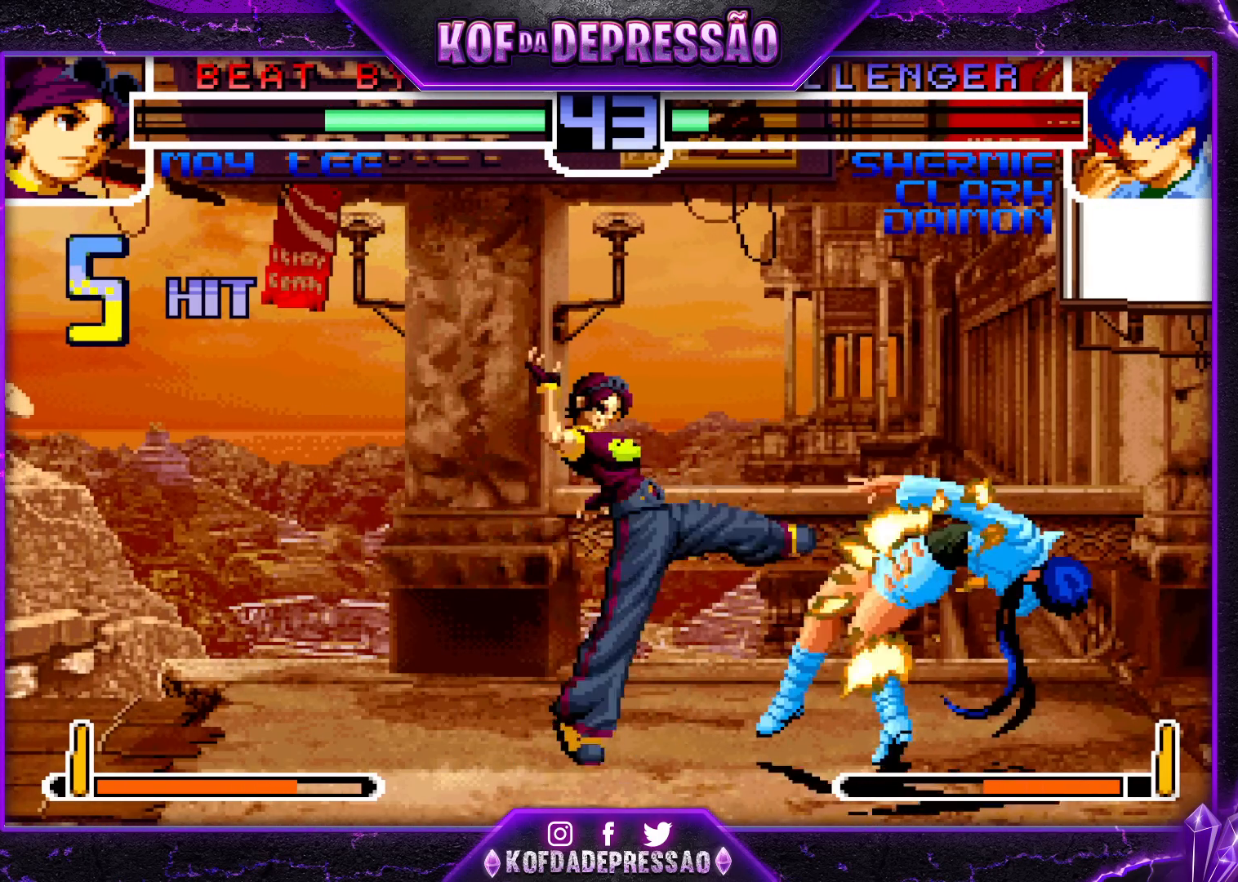
{"buttons": [], "left_stick": "down-right", "events": []}
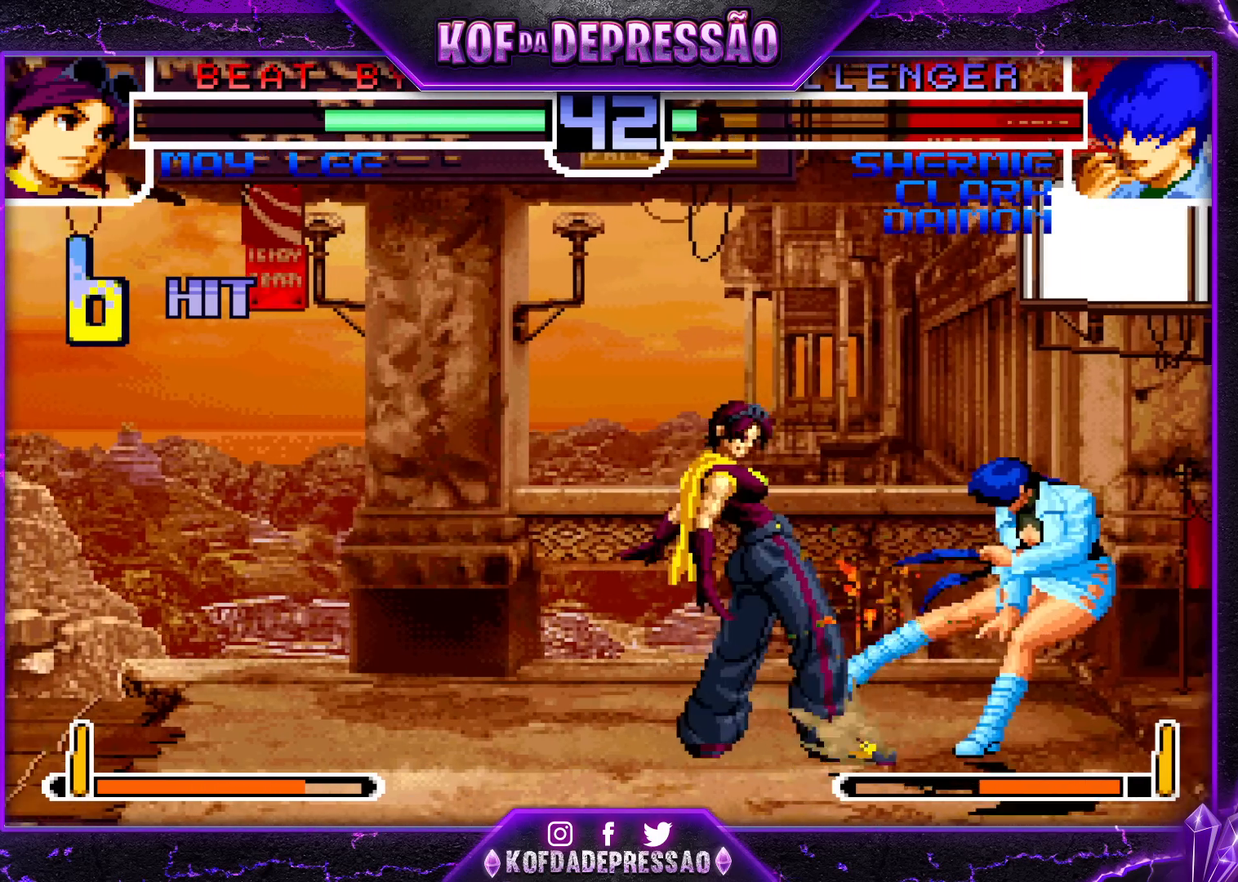
{"buttons": [], "left_stick": "center", "events": [[183, "left_stick", "center"], [267, "SQUARE", "down"], [267, "TRIANGLE", "down"], [383, "SQUARE", "up"], [383, "TRIANGLE", "up"]]}
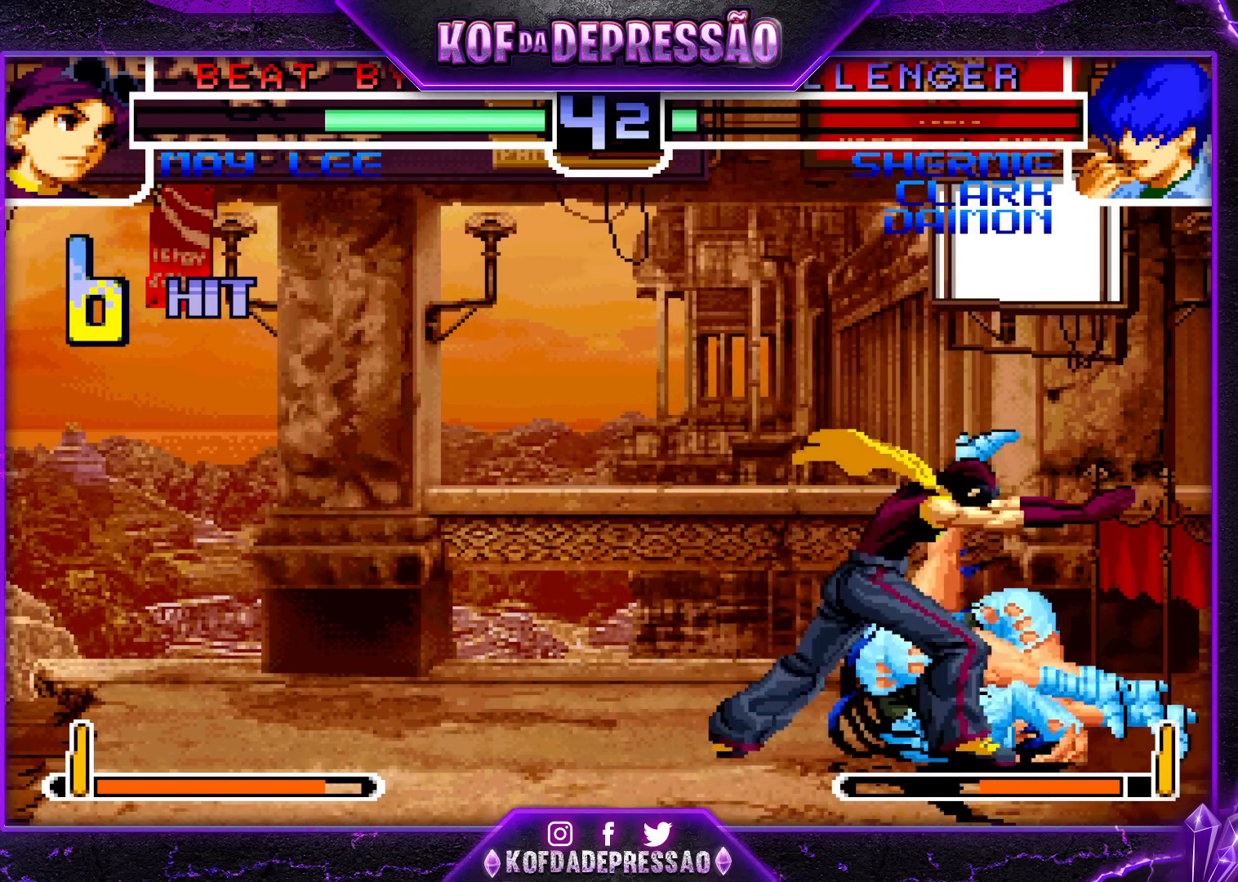
{"buttons": [], "left_stick": "left", "events": [[233, "left_stick", "right"], [367, "R1", "down"], [433, "R1", "up"], [467, "left_stick", "left"]]}
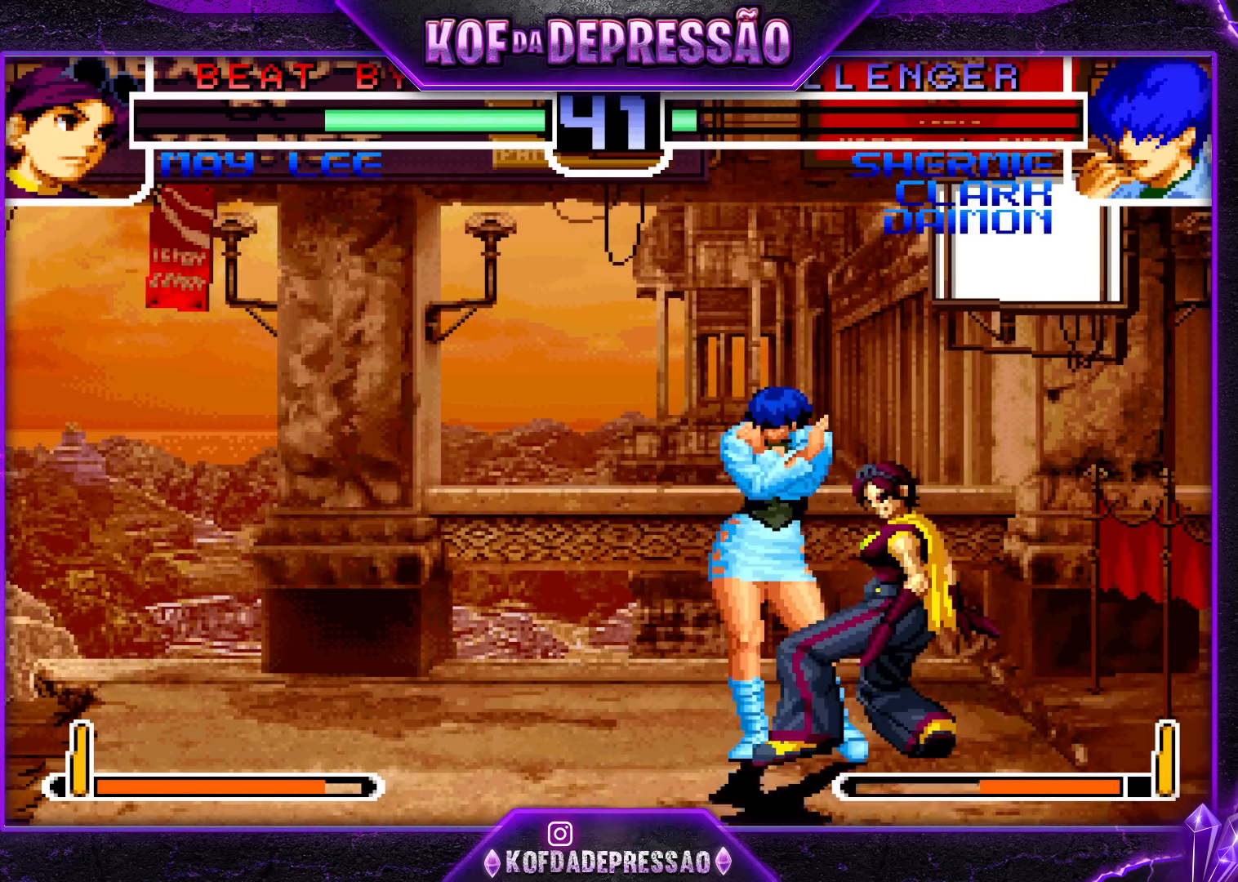
{"buttons": [], "left_stick": "center", "events": [[17, "left_stick", "down"], [67, "left_stick", "right"], [100, "R1", "down"], [167, "left_stick", "center"], [183, "R1", "up"]]}
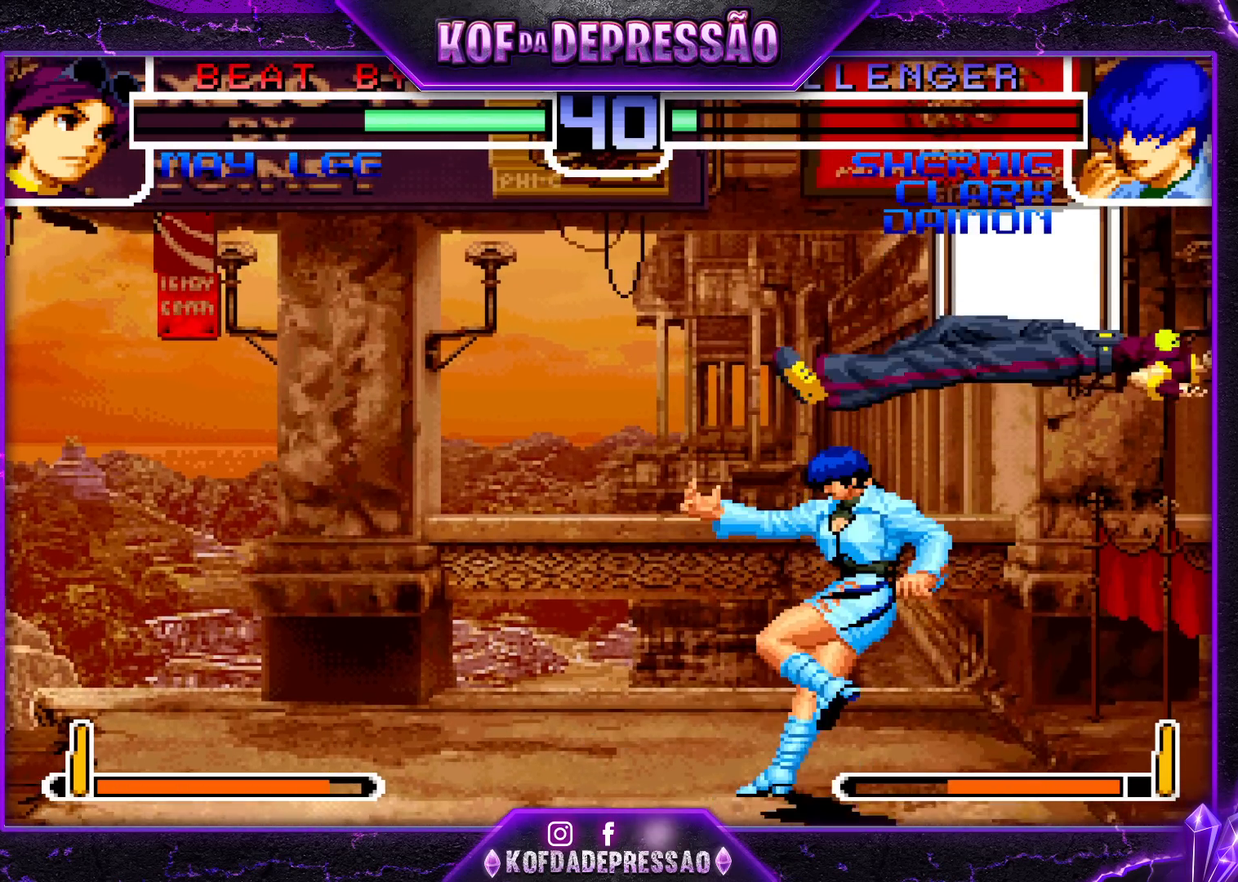
{"buttons": [], "left_stick": "left", "events": [[133, "left_stick", "right"], [200, "left_stick", "down"], [250, "left_stick", "left"], [283, "TRIANGLE", "down"], [333, "TRIANGLE", "up"], [350, "TRIANGLE", "down"], [433, "TRIANGLE", "up"]]}
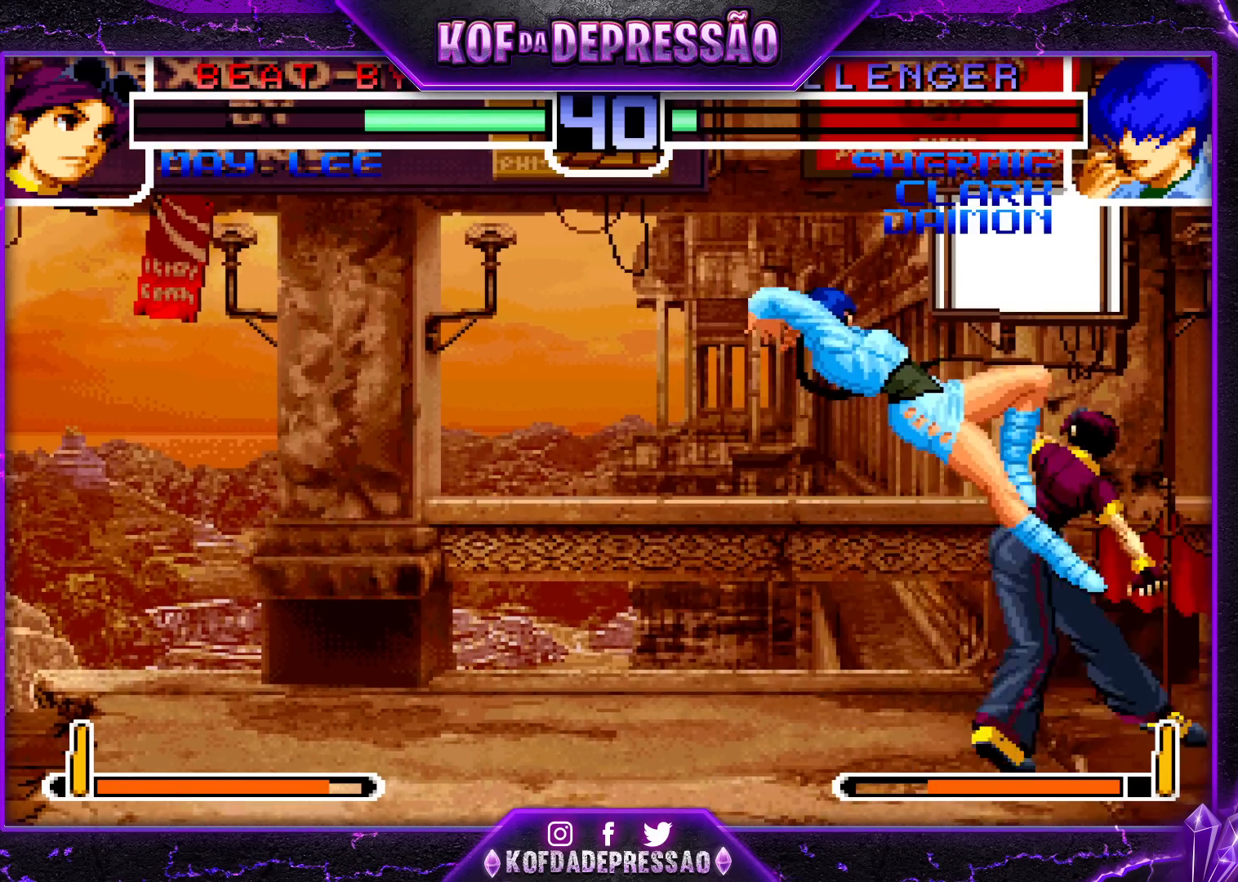
{"buttons": [], "left_stick": "center", "events": [[183, "left_stick", "center"]]}
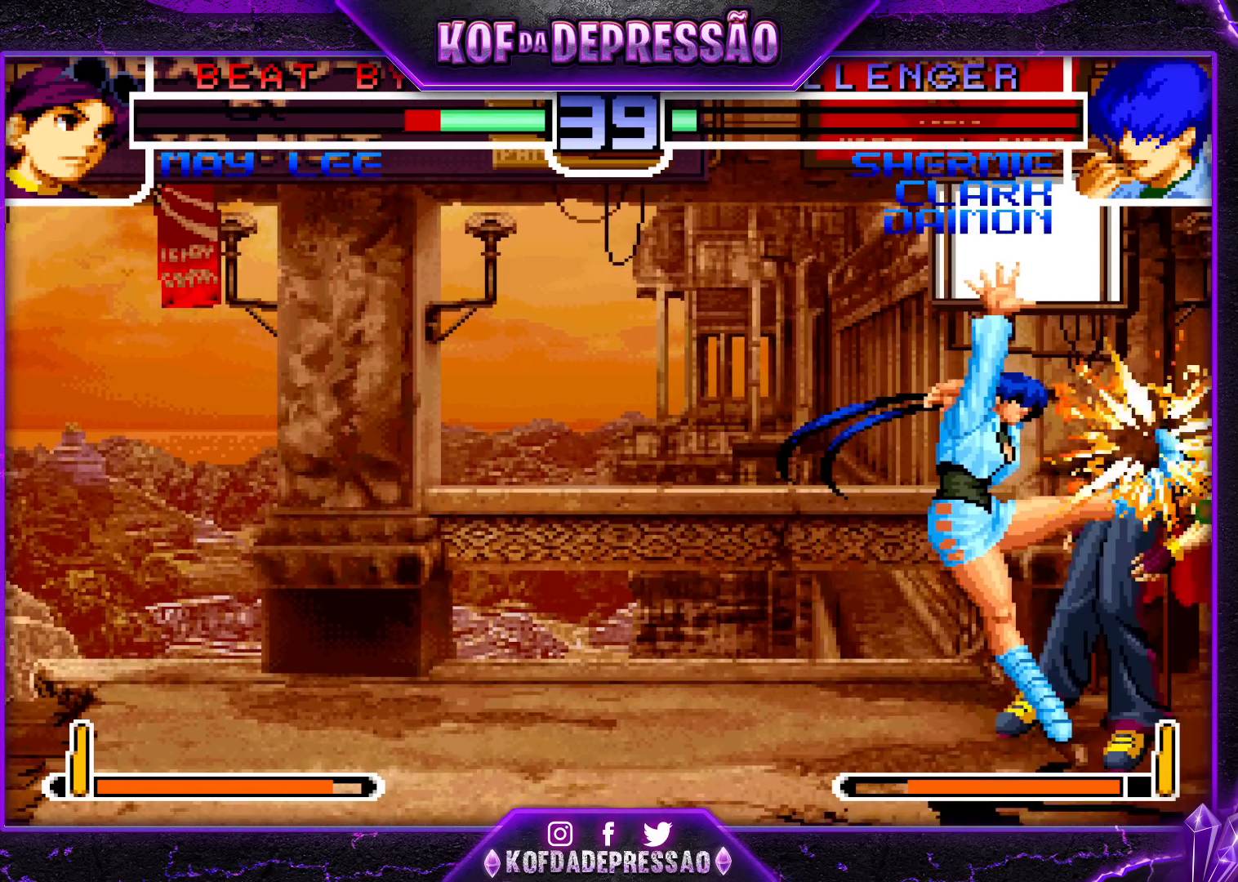
{"buttons": [], "left_stick": "center", "events": []}
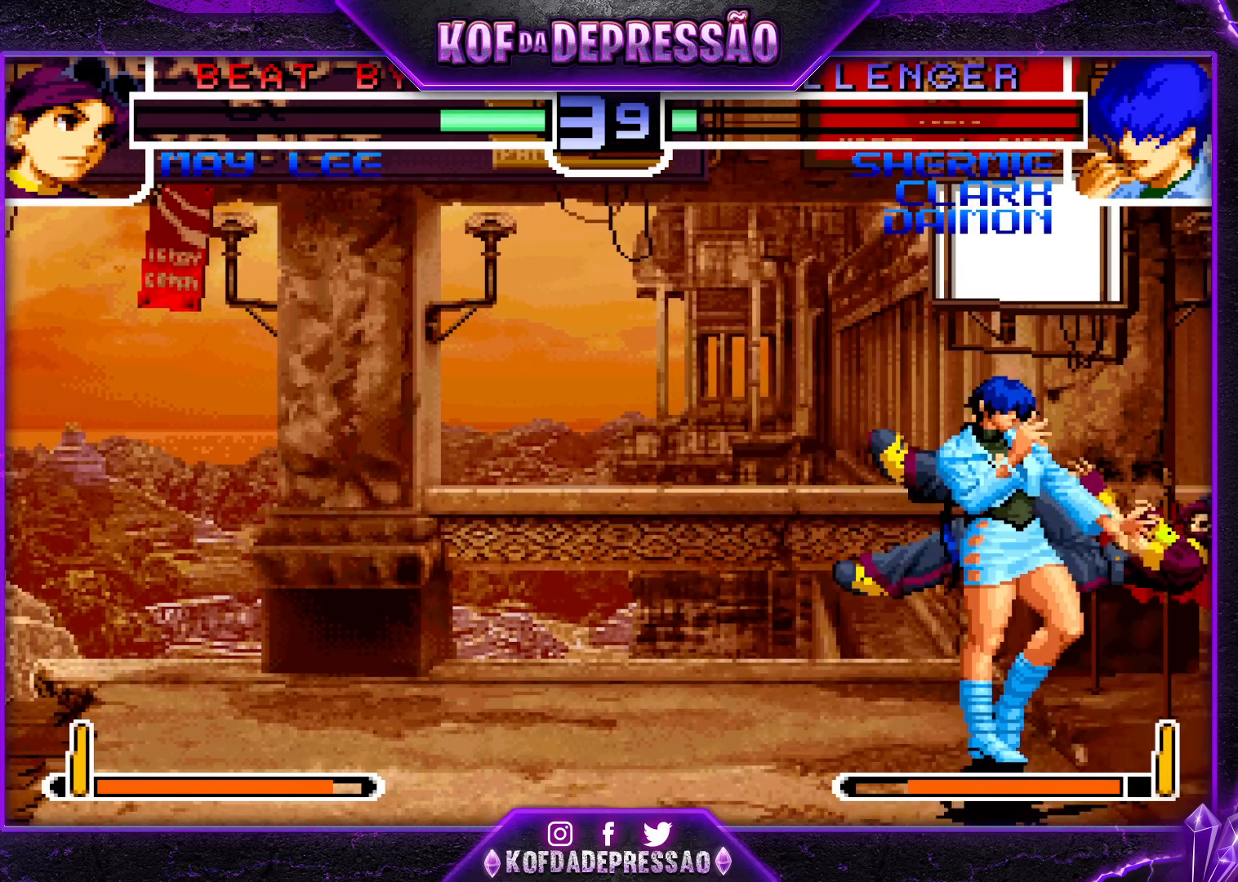
{"buttons": [], "left_stick": "right", "events": [[83, "left_stick", "left"], [383, "left_stick", "center"], [483, "left_stick", "right"]]}
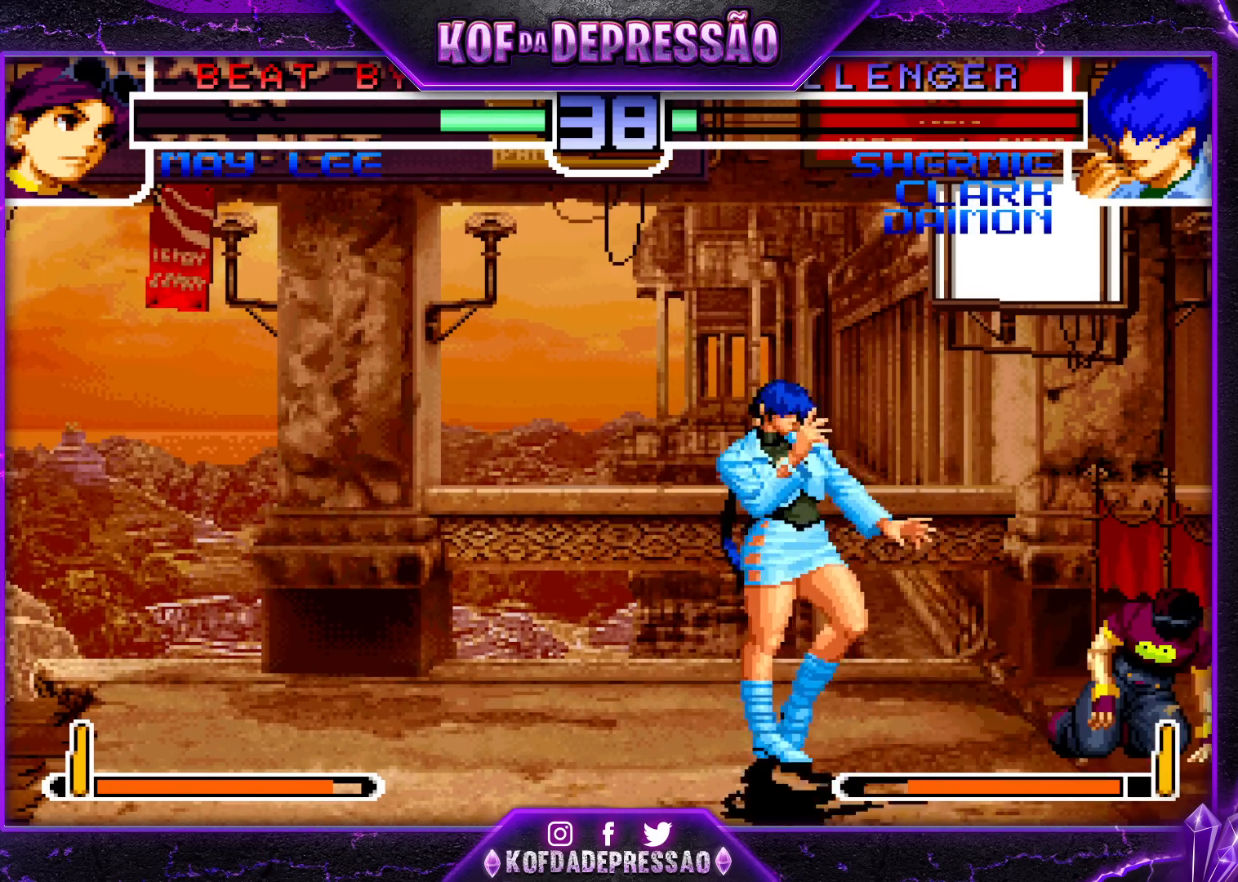
{"buttons": [], "left_stick": "left", "events": [[317, "left_stick", "left"]]}
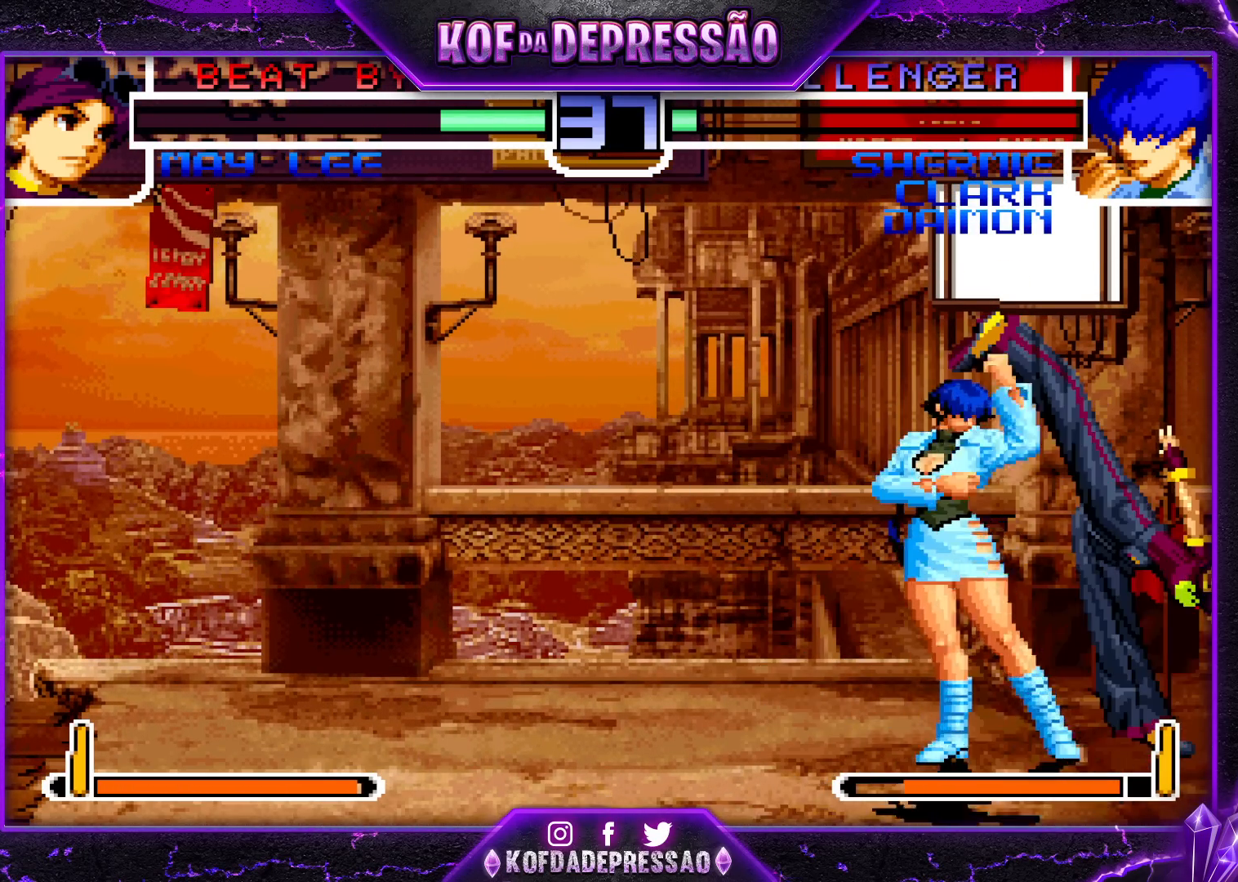
{"buttons": [], "left_stick": "down-right", "events": [[350, "left_stick", "center"], [400, "left_stick", "down-right"]]}
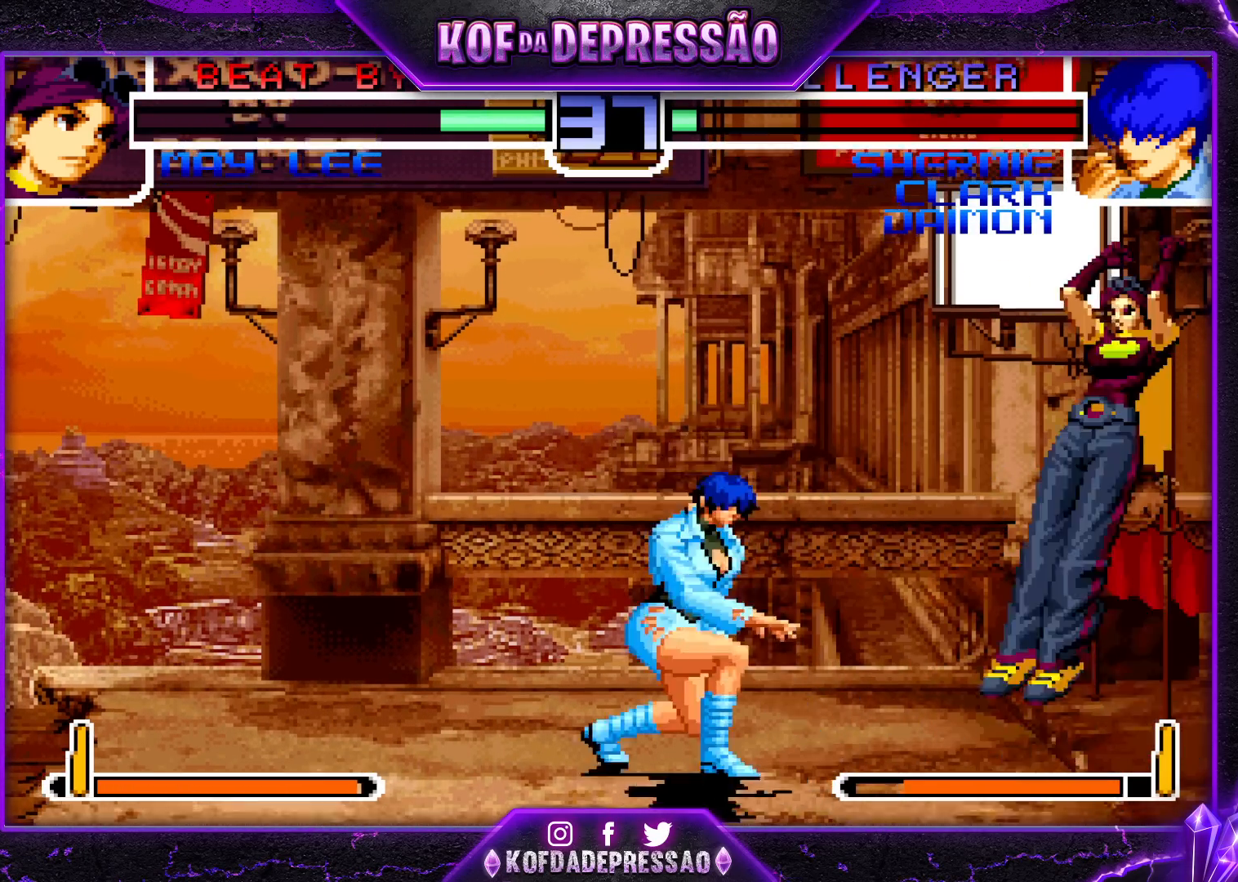
{"buttons": [], "left_stick": "left", "events": [[33, "left_stick", "up-right"], [117, "left_stick", "center"], [200, "left_stick", "down-right"], [283, "left_stick", "left"], [333, "R1", "down"], [483, "R1", "up"]]}
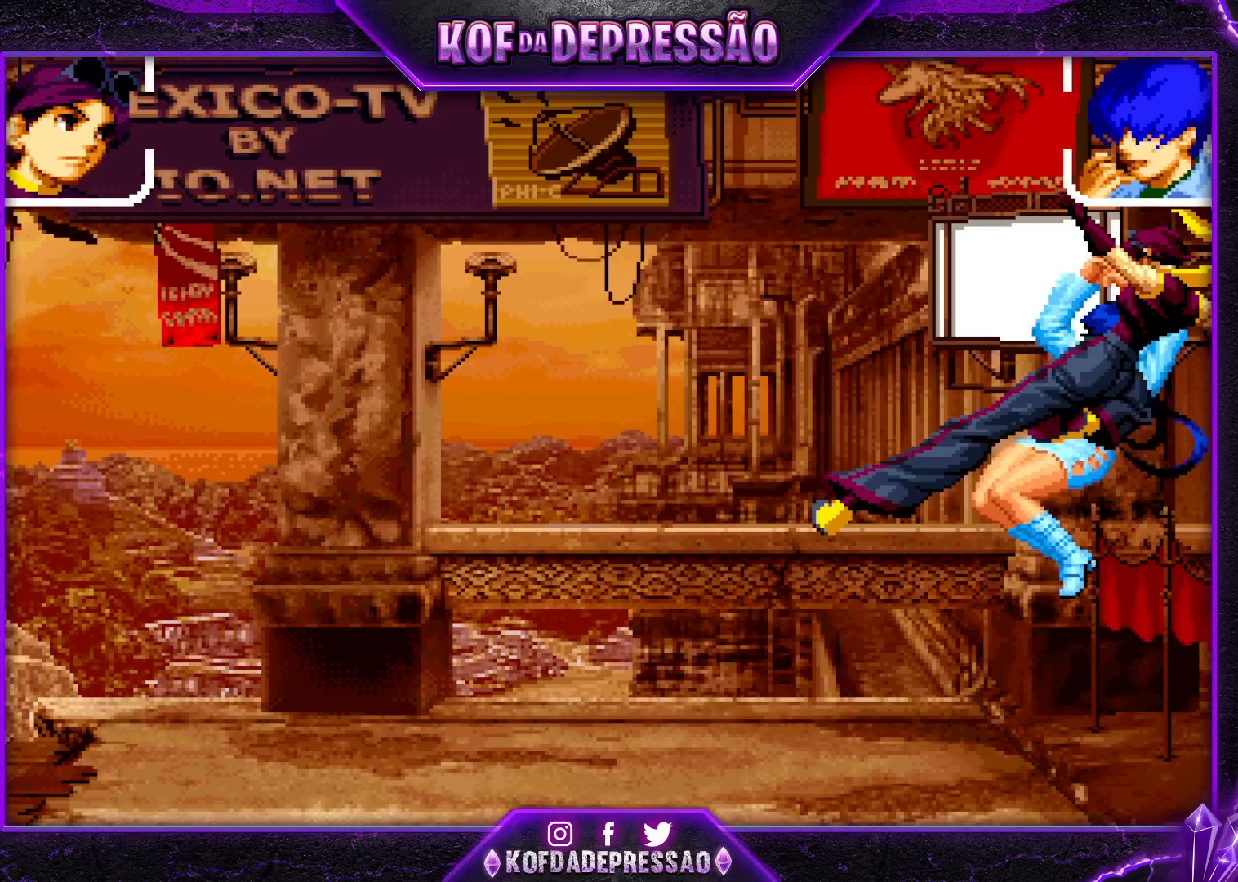
{"buttons": ["CROSS", "SQUARE", "TRIANGLE", "R1"], "left_stick": "center", "events": [[383, "CROSS", "down"], [383, "R1", "down"], [383, "SQUARE", "down"], [383, "TRIANGLE", "down"], [400, "left_stick", "center"], [450, "CROSS", "up"], [450, "R1", "up"], [450, "SQUARE", "up"], [483, "CROSS", "down"], [483, "R1", "down"], [483, "SQUARE", "down"]]}
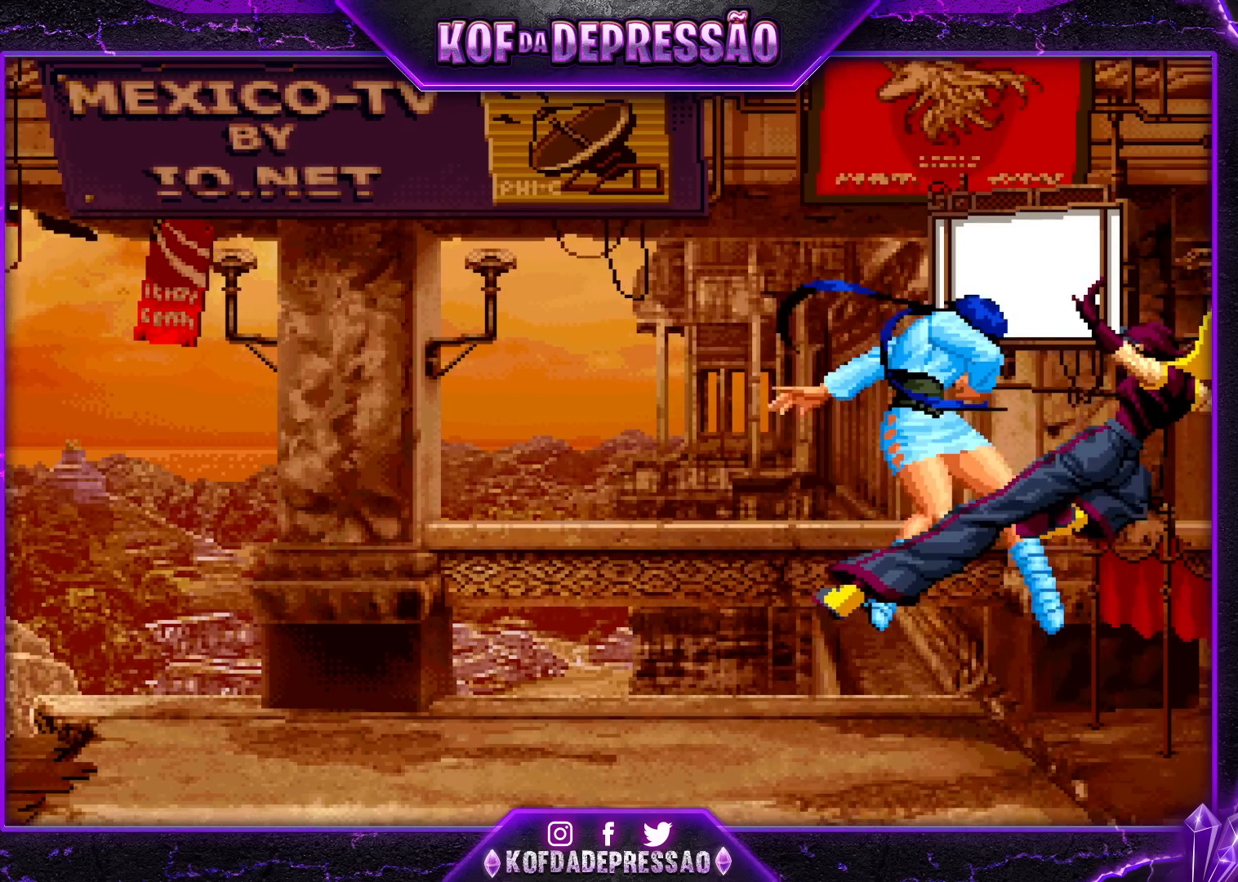
{"buttons": [], "left_stick": "center", "events": [[17, "R1", "up"], [50, "TRIANGLE", "up"], [67, "CROSS", "up"], [83, "SQUARE", "up"]]}
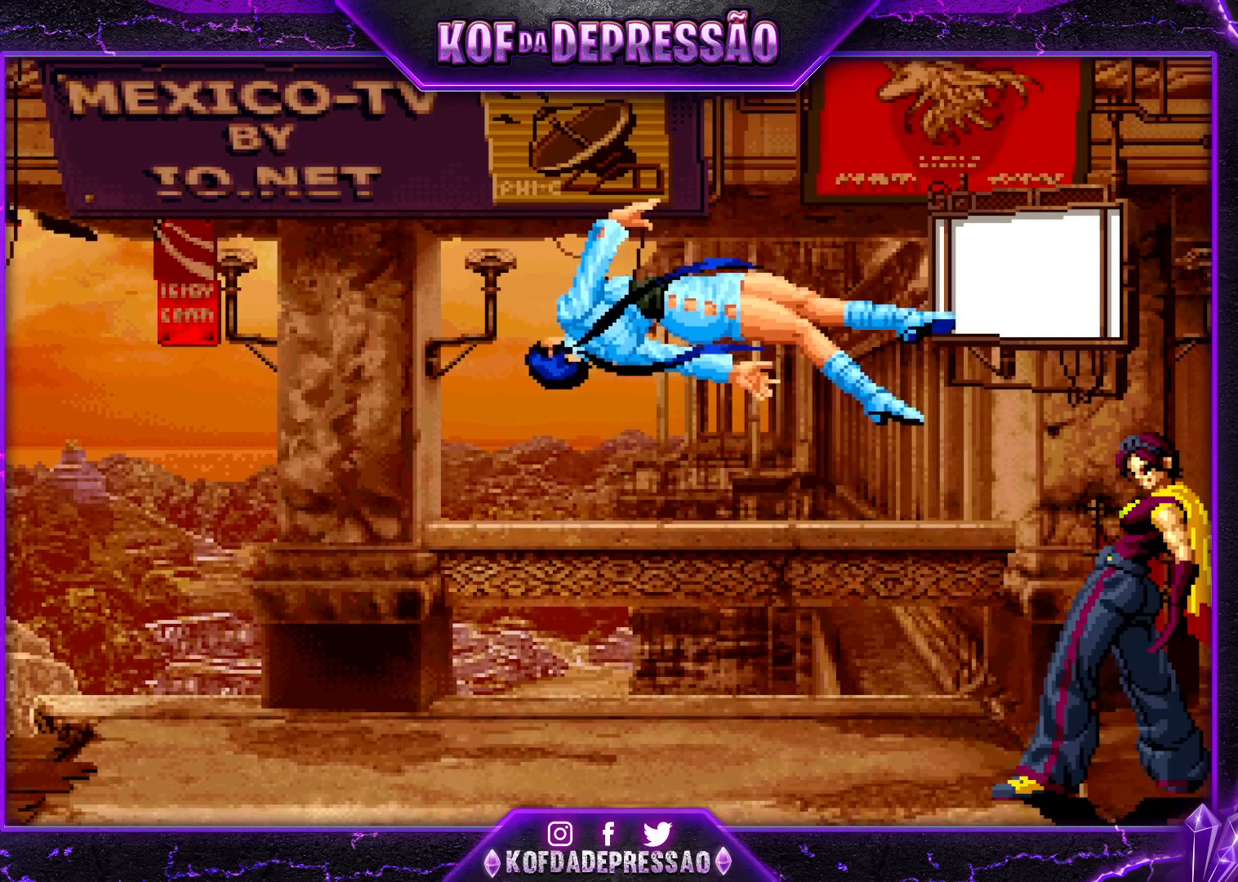
{"buttons": [], "left_stick": "center", "events": []}
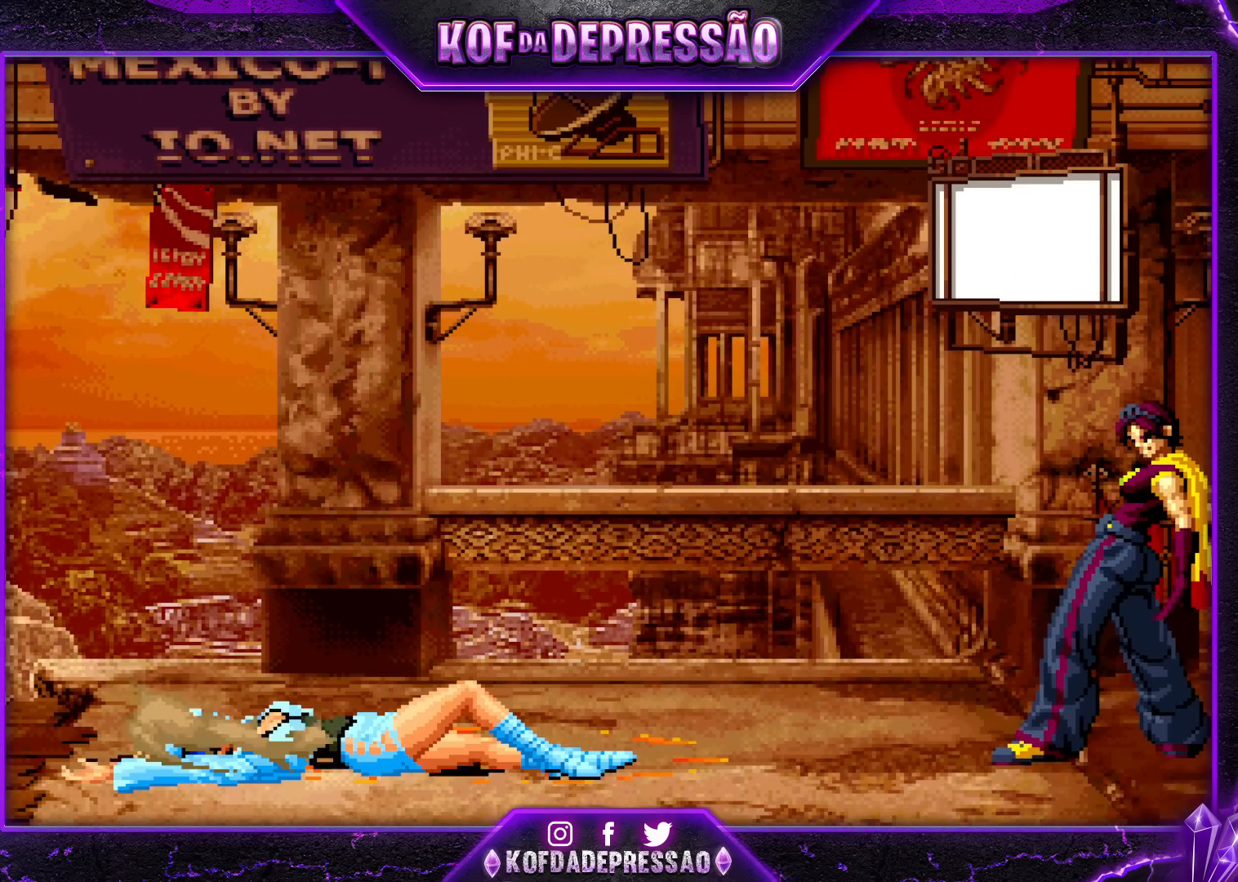
{"buttons": [], "left_stick": "center", "events": []}
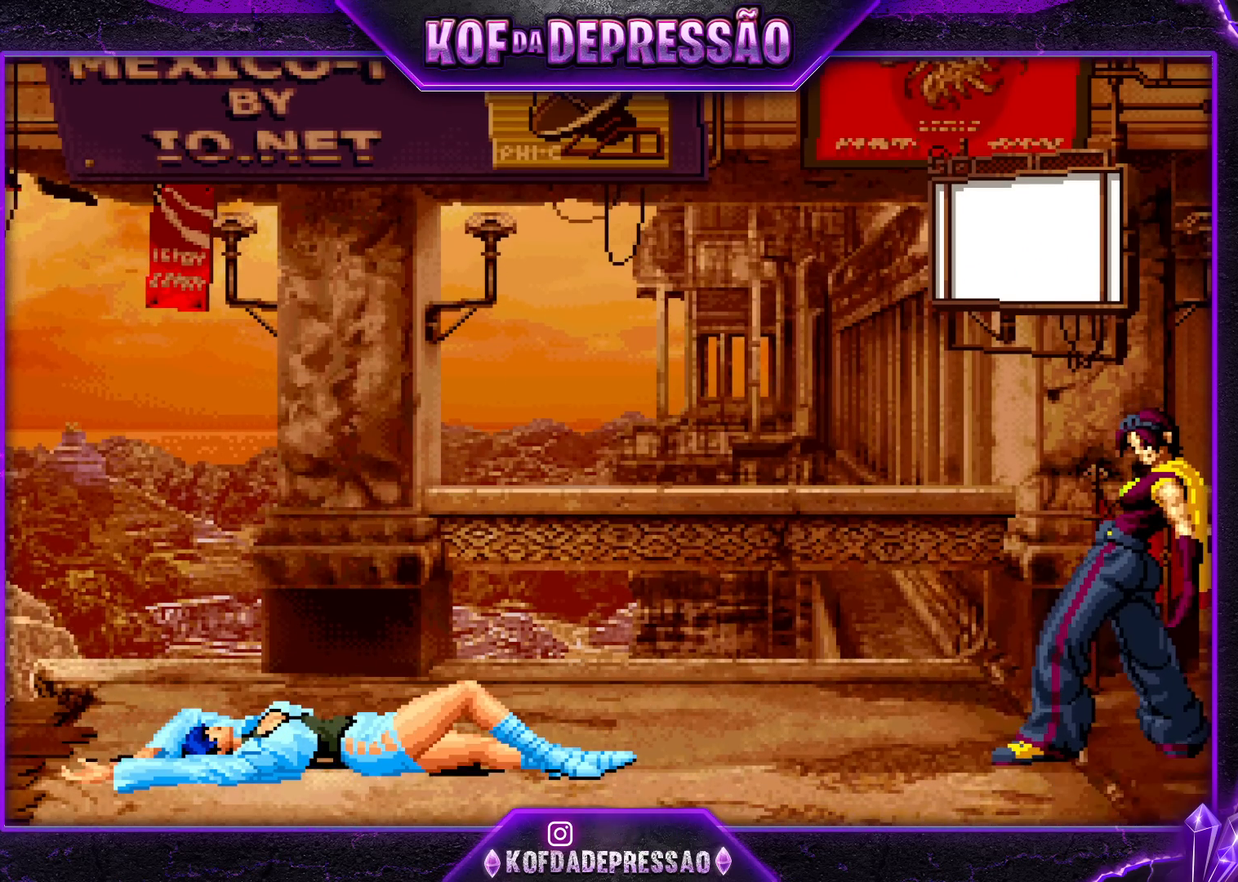
{"buttons": [], "left_stick": "center", "events": []}
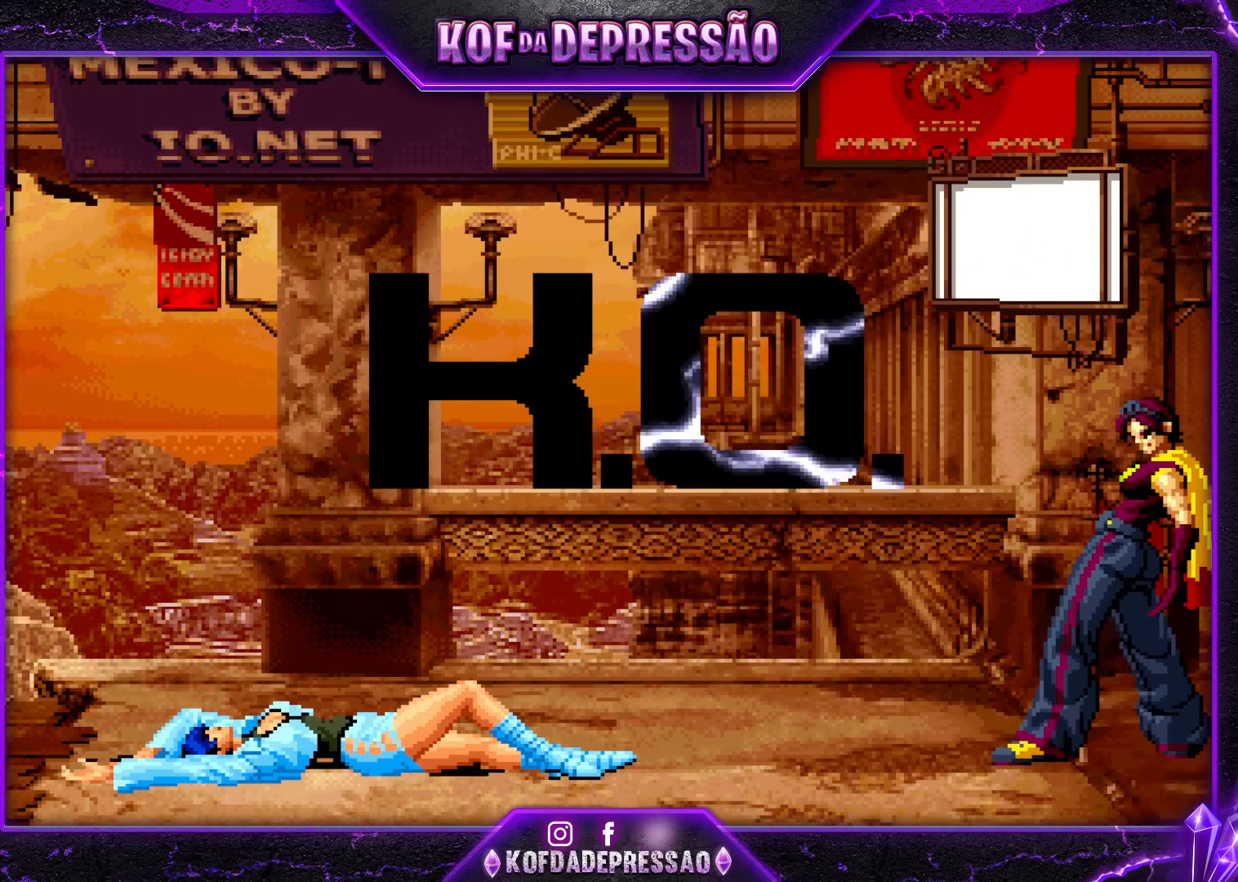
{"buttons": [], "left_stick": "center", "events": []}
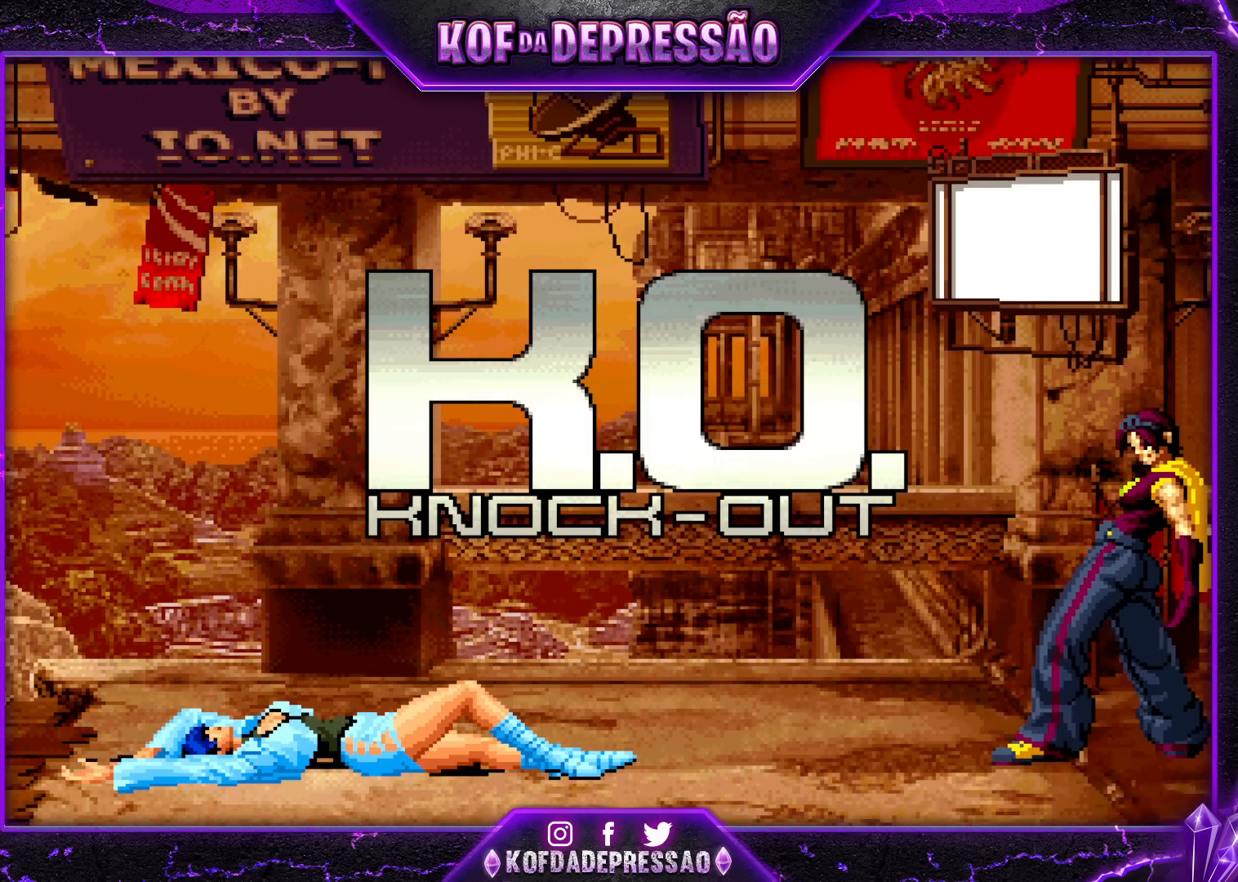
{"buttons": [], "left_stick": "center", "events": []}
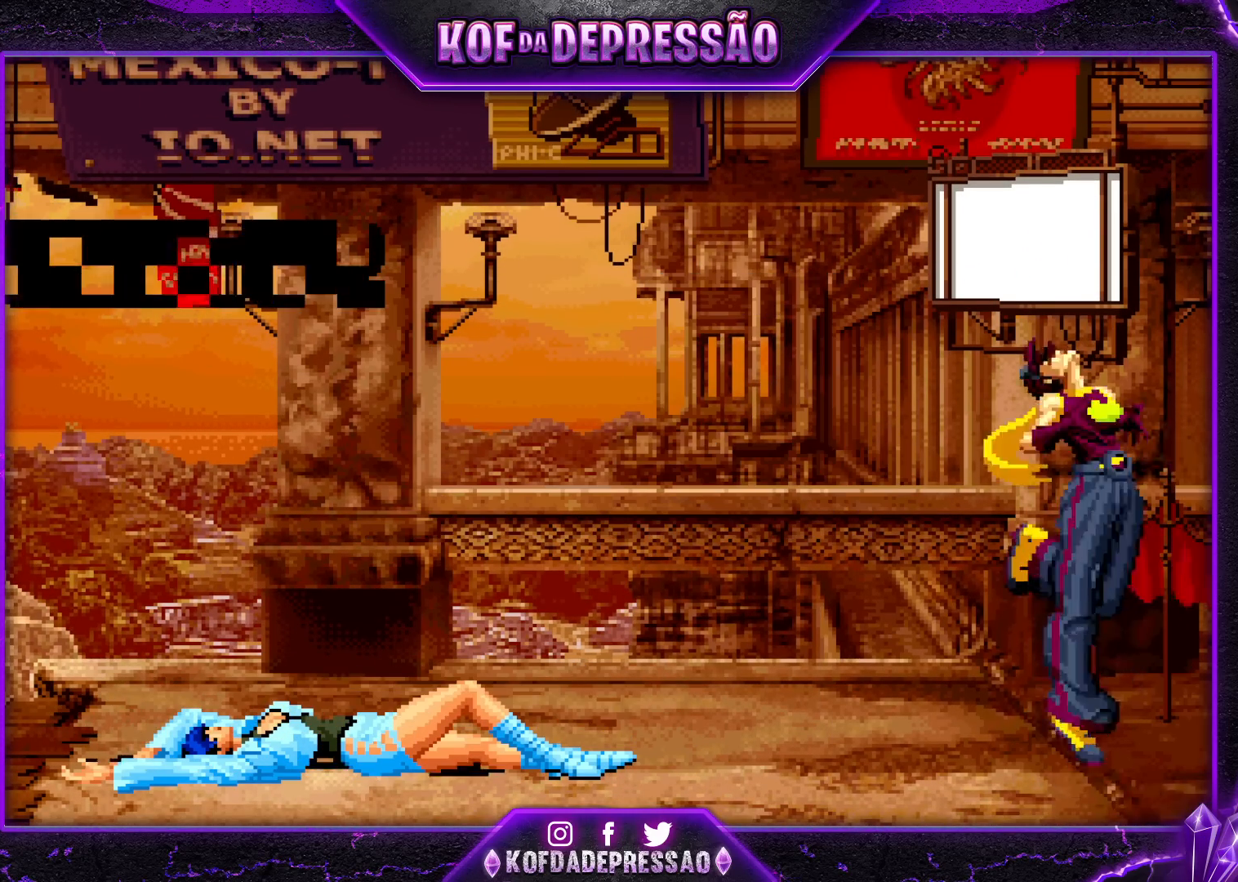
{"buttons": [], "left_stick": "center", "events": []}